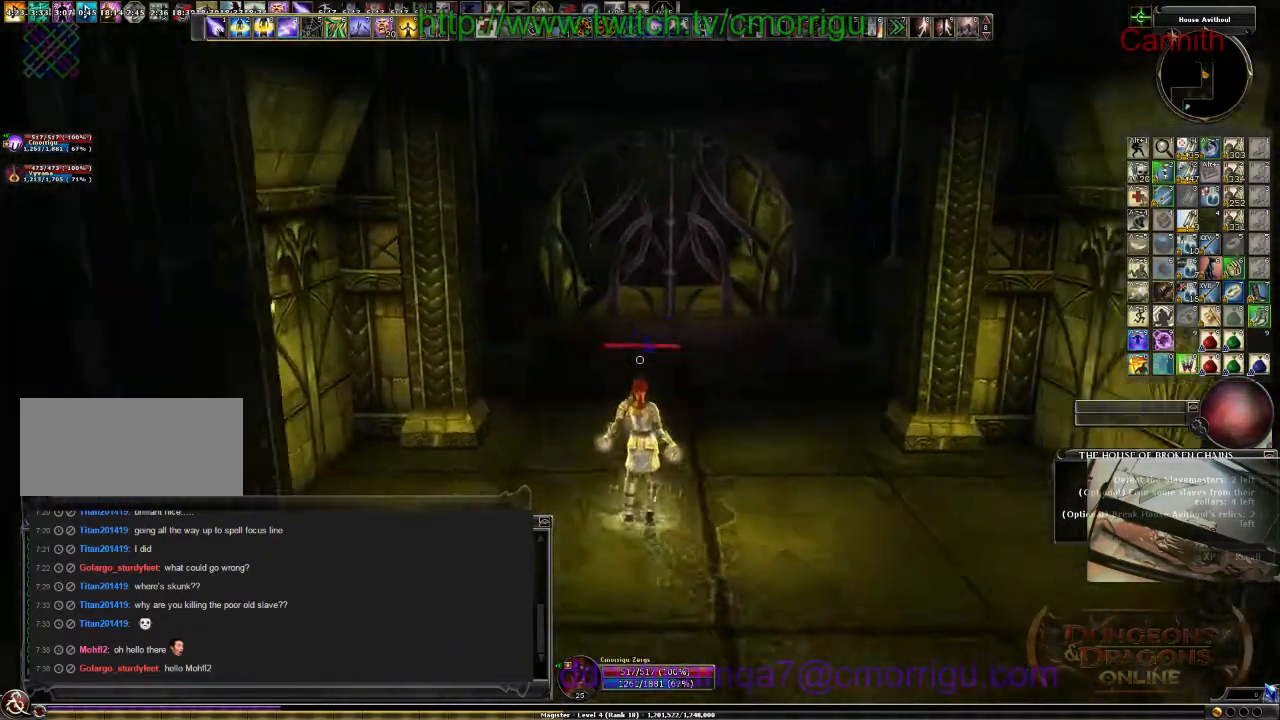
Gameplay with keyboard; each line is a JSON object with the keys held at the frame after it. "events" lists presses ("down") and releases ("up") of ".", "/", "0", "1", "2", "3", "4", "5", "6", "7", "8", "9", "a", "b", "backslash", "backspace", "c", "caps_lock", "comma", "ctrl_l", "ctrl_r", "d", "e", "equals", "escape", "f", "f1", "f10", "f11", "f12", "f2", "f3", "f4", "f5", "f6", "f7", "f8", "f9", "g", "h", "i", "j", "k", "l", "lbracket", "m", "minus", "n", "o", "p", "q", "quote", "r", "rbracket", "return", "s", "semicolon", "shift_l", "shift_r", "space", "t", "tab", "tilde", "u", "v", "w", "x", "y" and "z" between this image and that frame as [ms after this image, input, new state], when the widget could be followed in between. No other keys are recorded. Mouse input is not recorded.
{"keys": [], "events": [[434, "w", "up"]]}
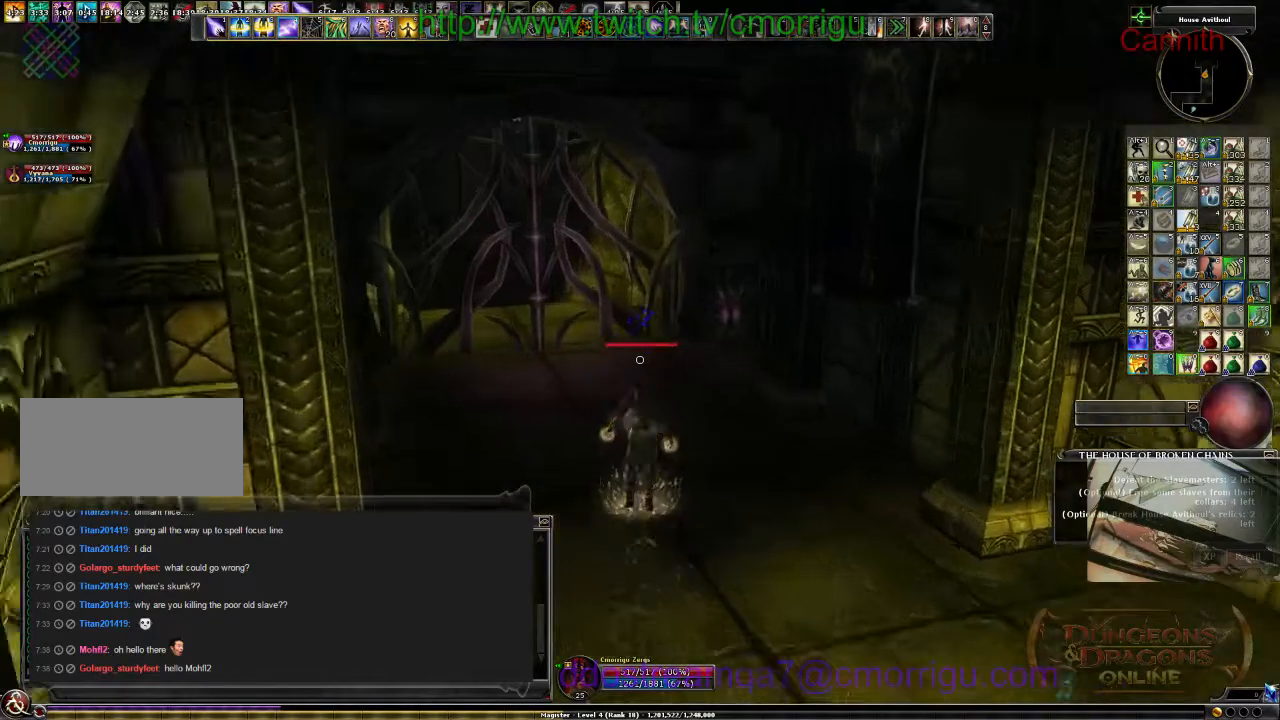
{"keys": [], "events": []}
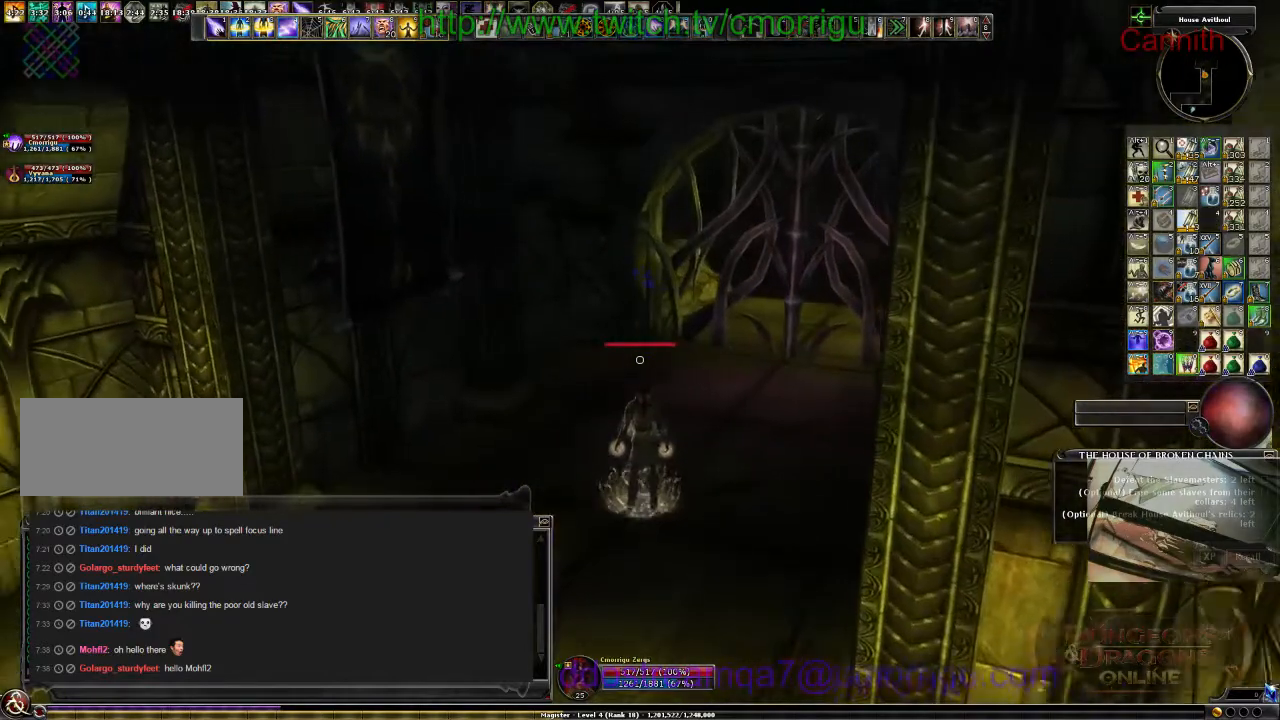
{"keys": ["w"], "events": [[134, "d", "down"], [167, "w", "down"], [367, "d", "up"]]}
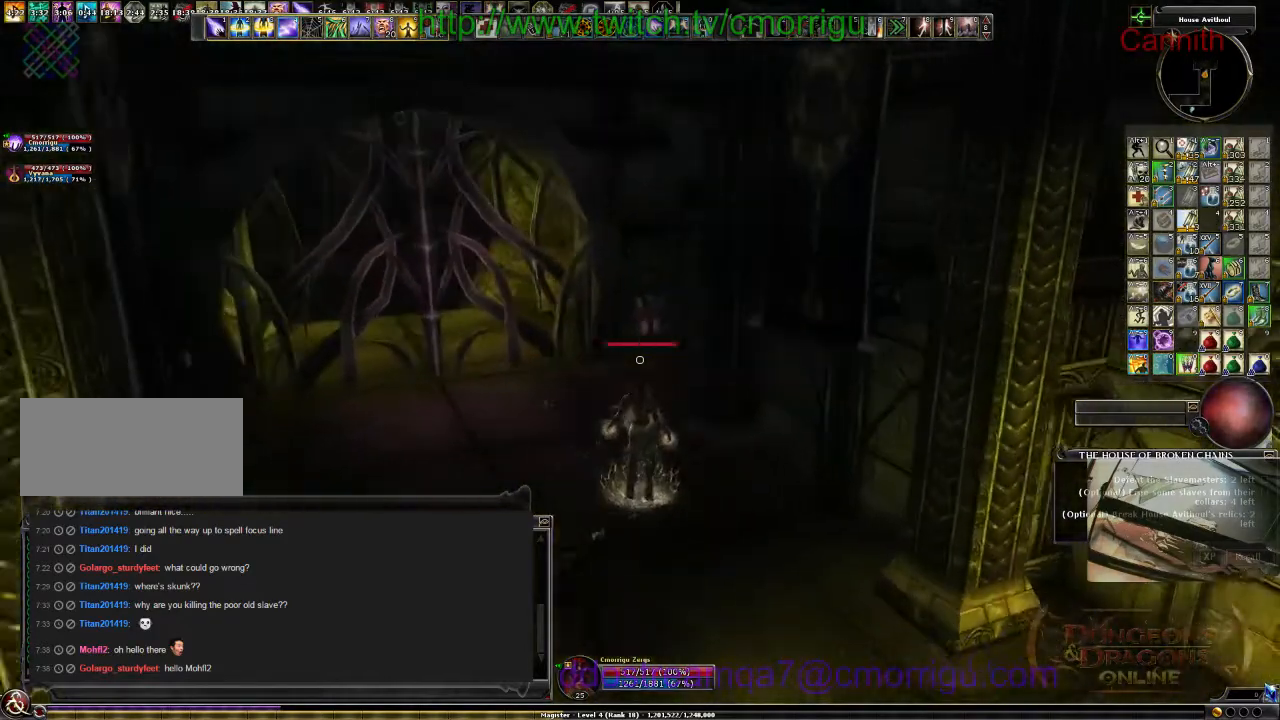
{"keys": [], "events": [[167, "w", "up"]]}
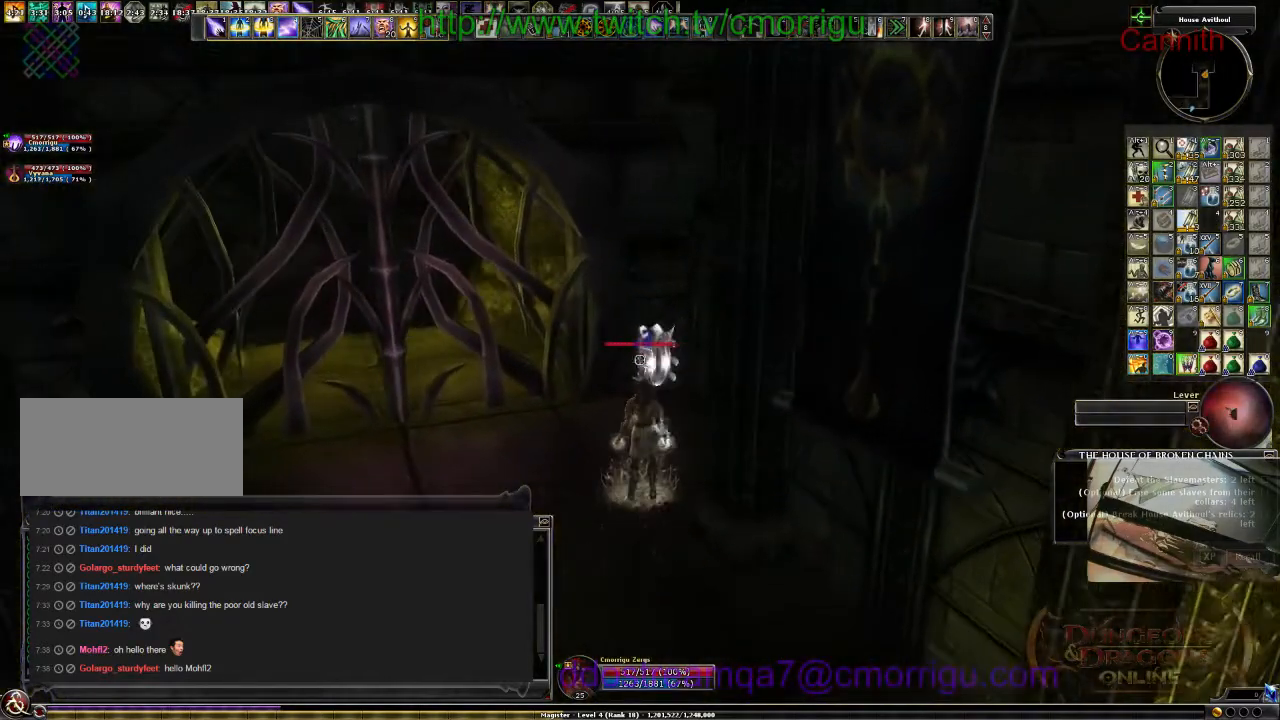
{"keys": ["w"], "events": [[467, "w", "down"]]}
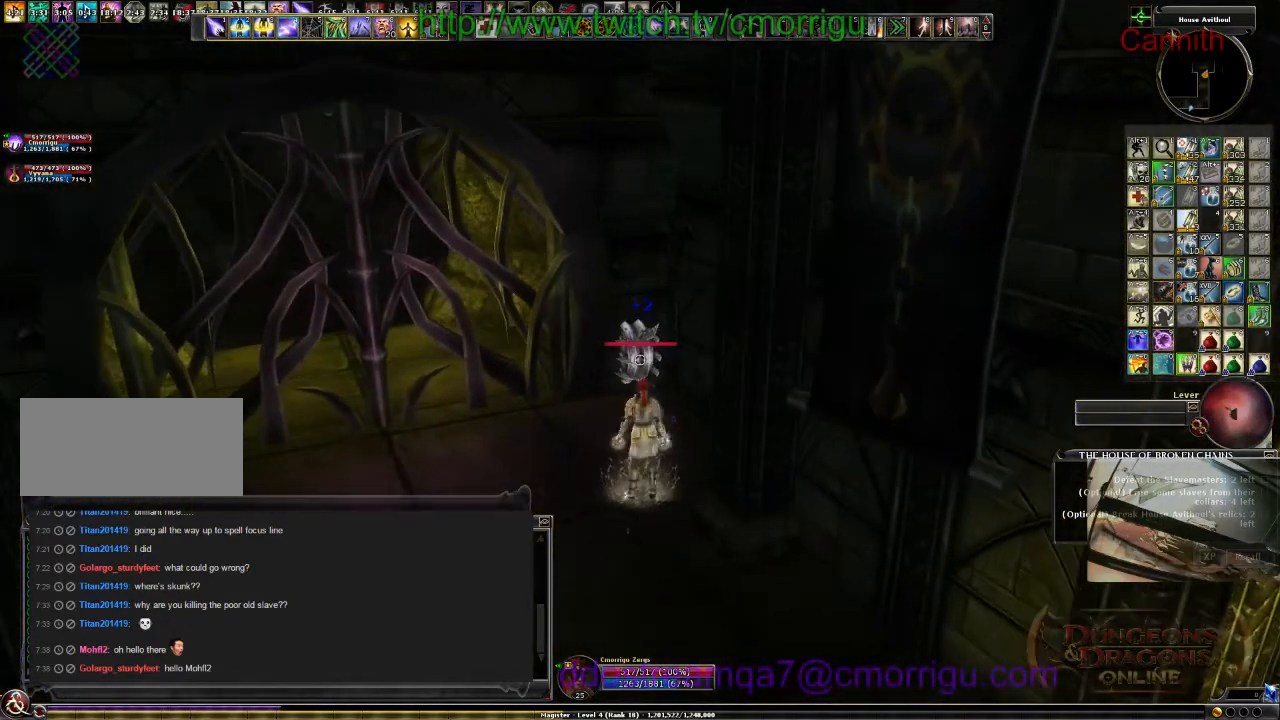
{"keys": ["e"], "events": [[200, "w", "up"], [400, "e", "down"]]}
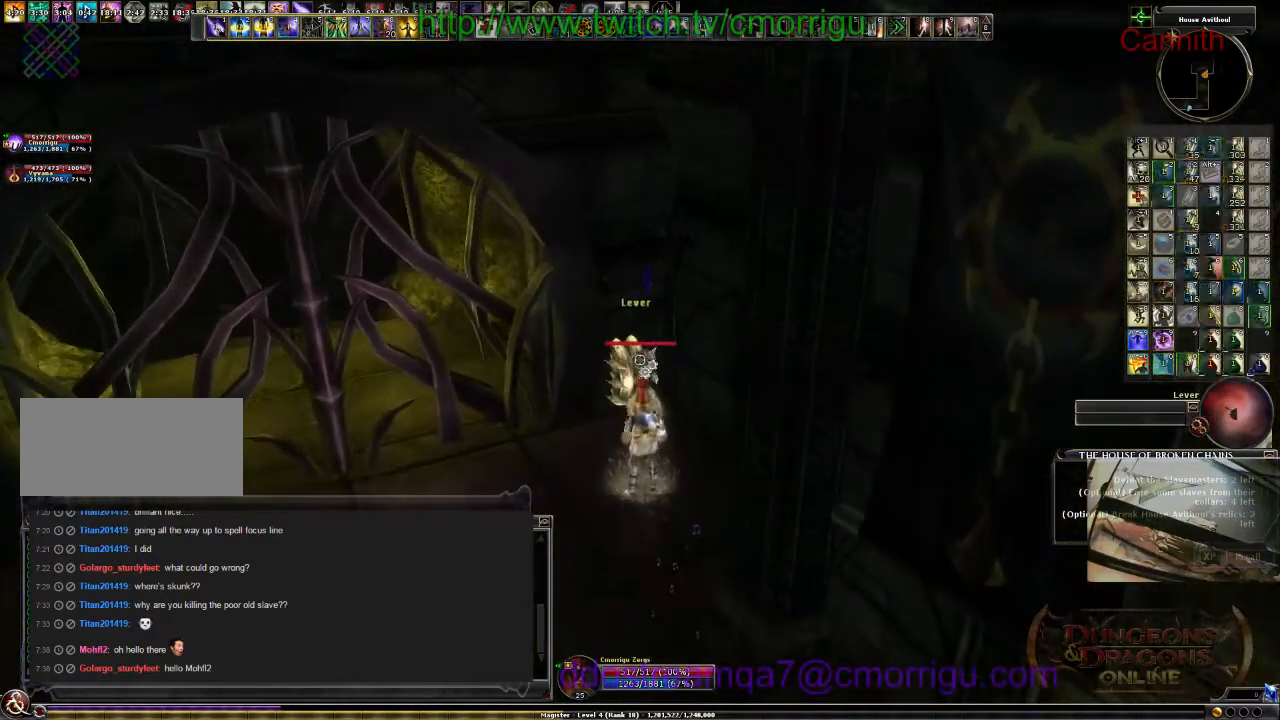
{"keys": [], "events": [[100, "e", "up"]]}
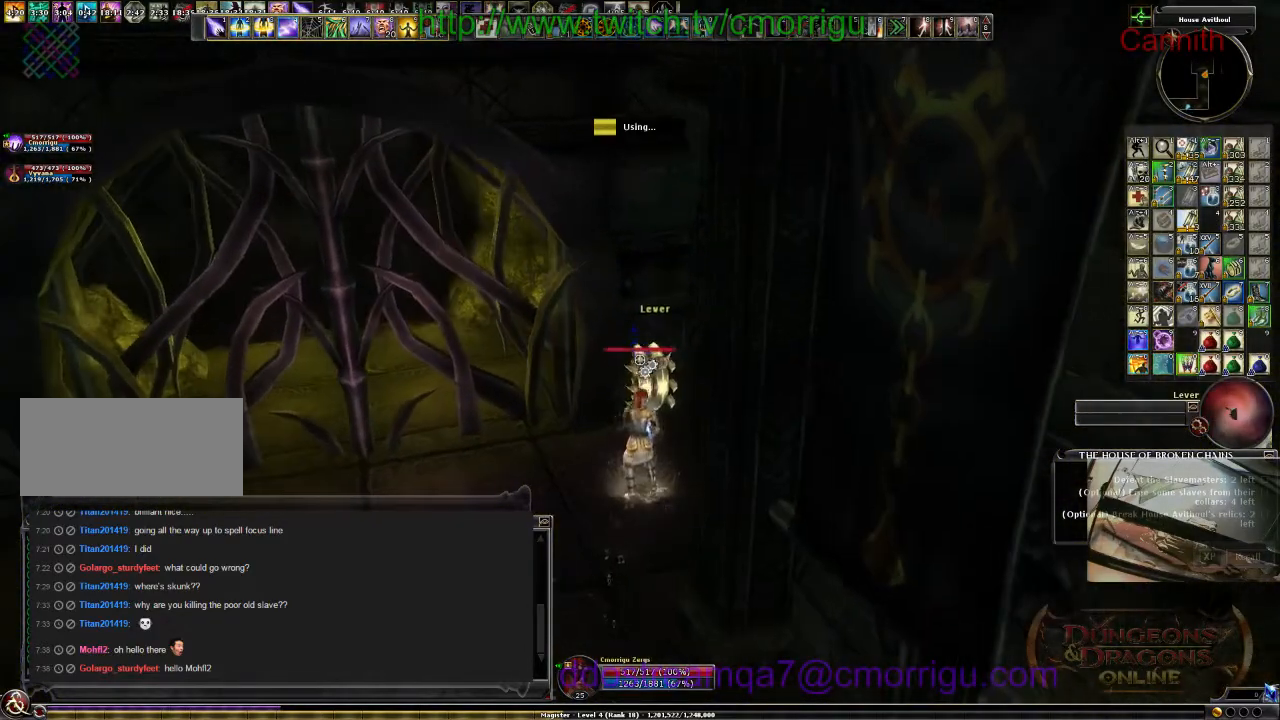
{"keys": [], "events": []}
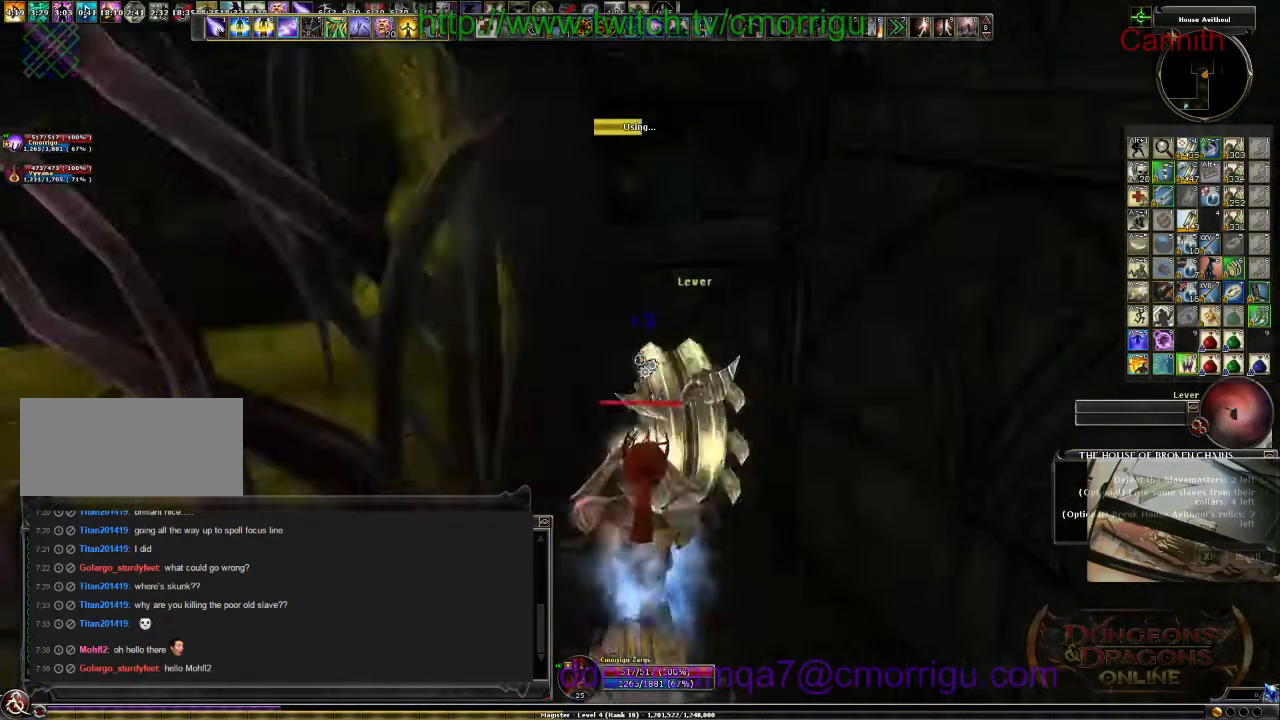
{"keys": [], "events": []}
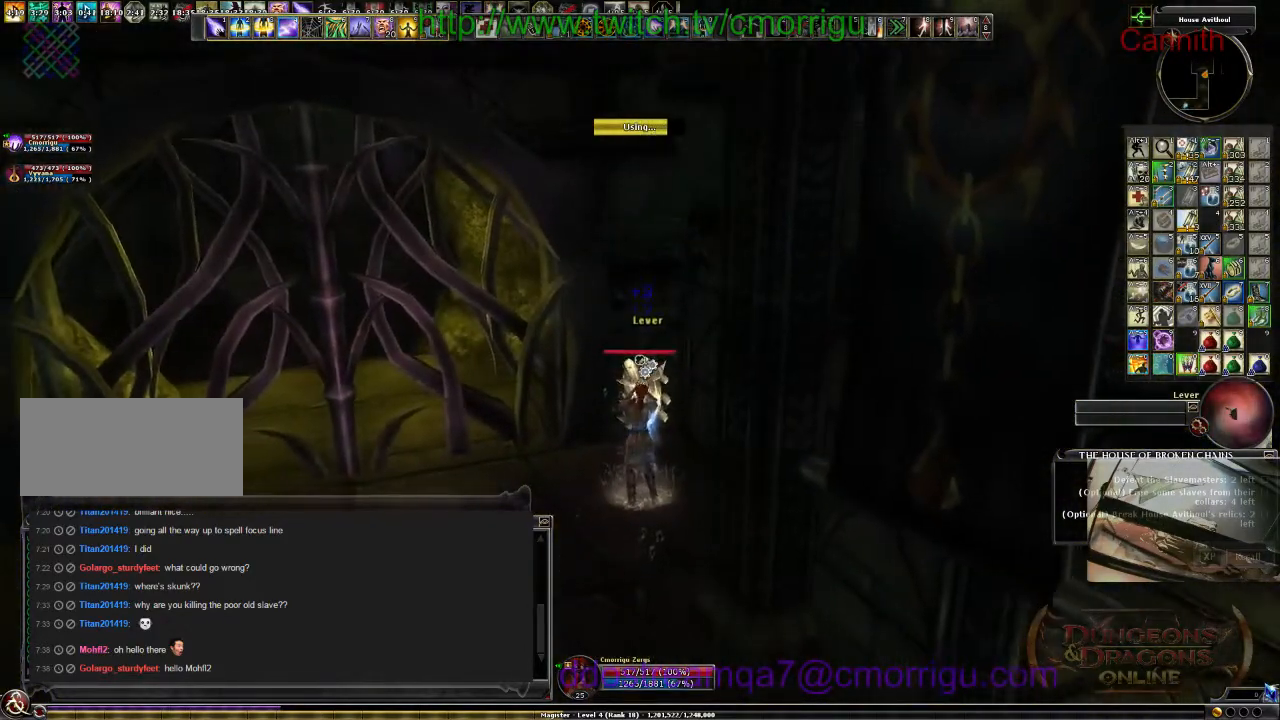
{"keys": [], "events": []}
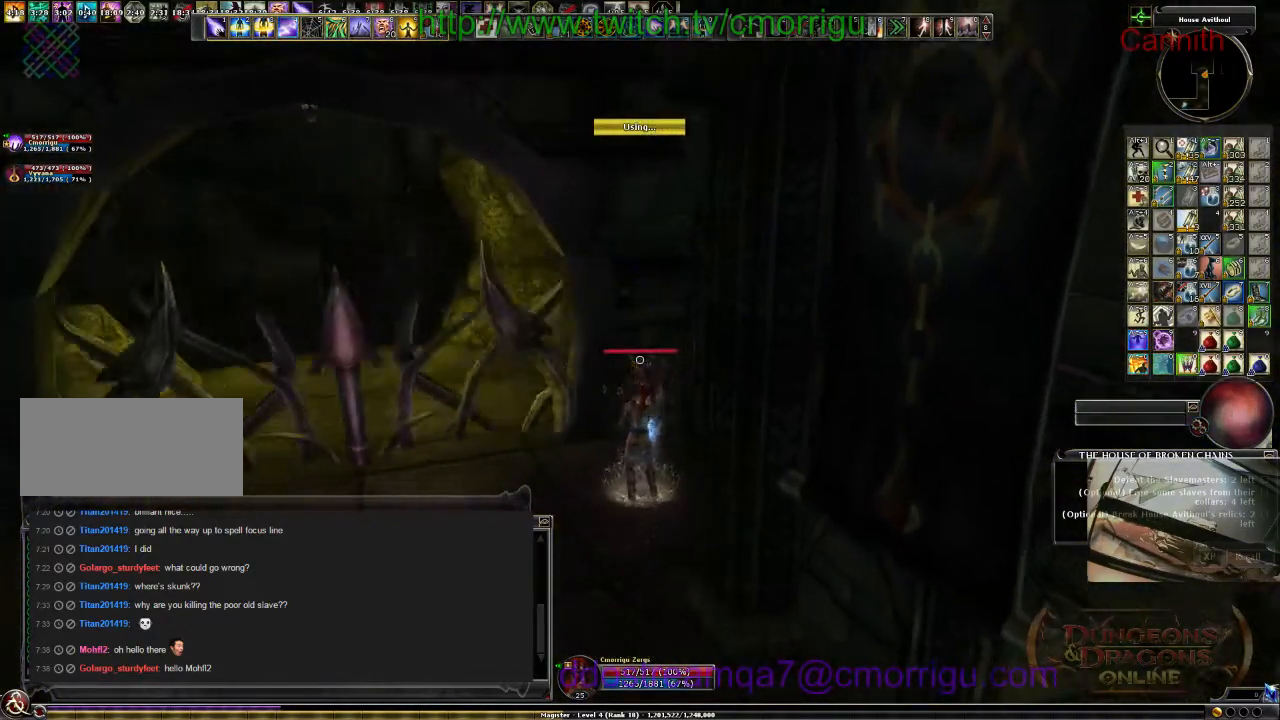
{"keys": [], "events": []}
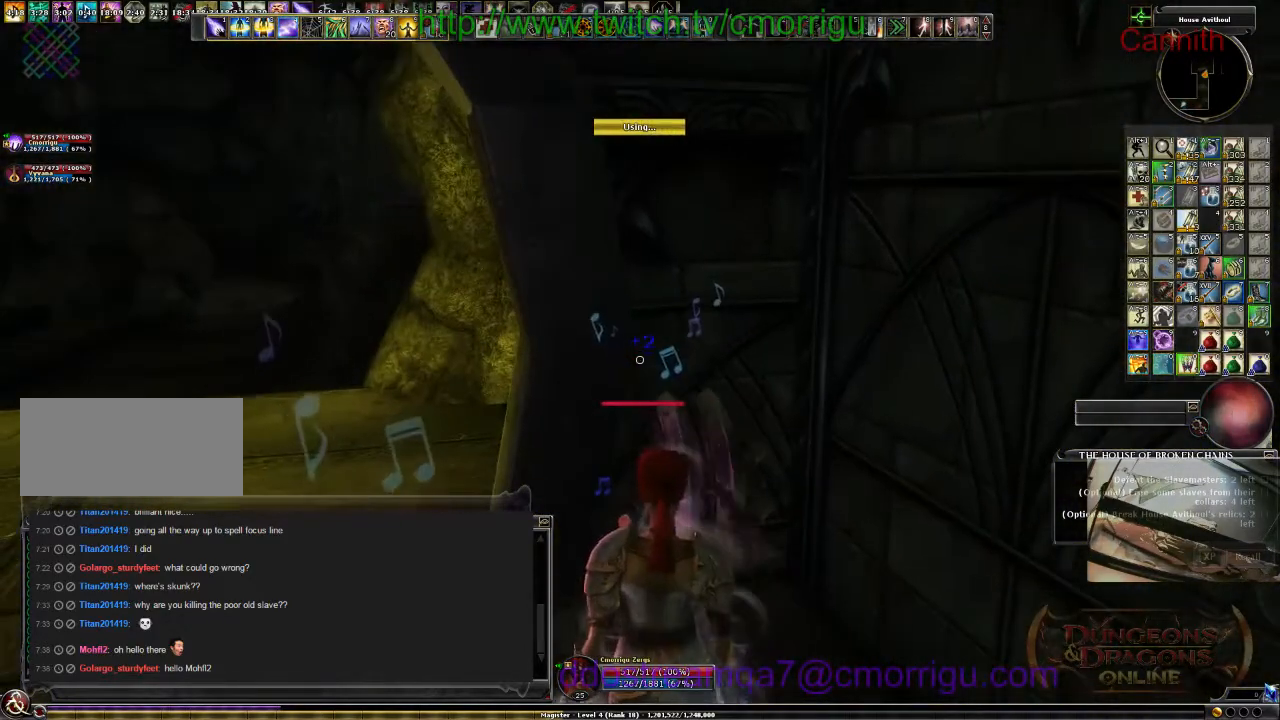
{"keys": ["a"], "events": [[200, "a", "down"]]}
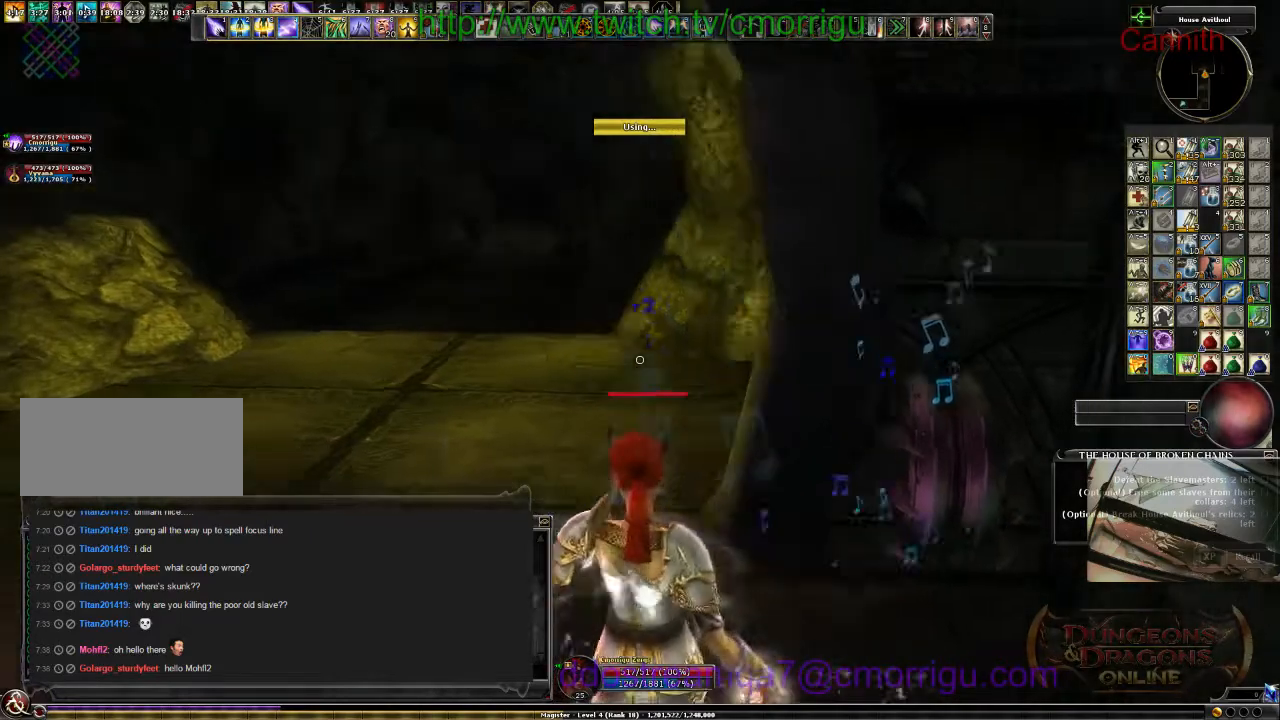
{"keys": [], "events": [[200, "a", "up"]]}
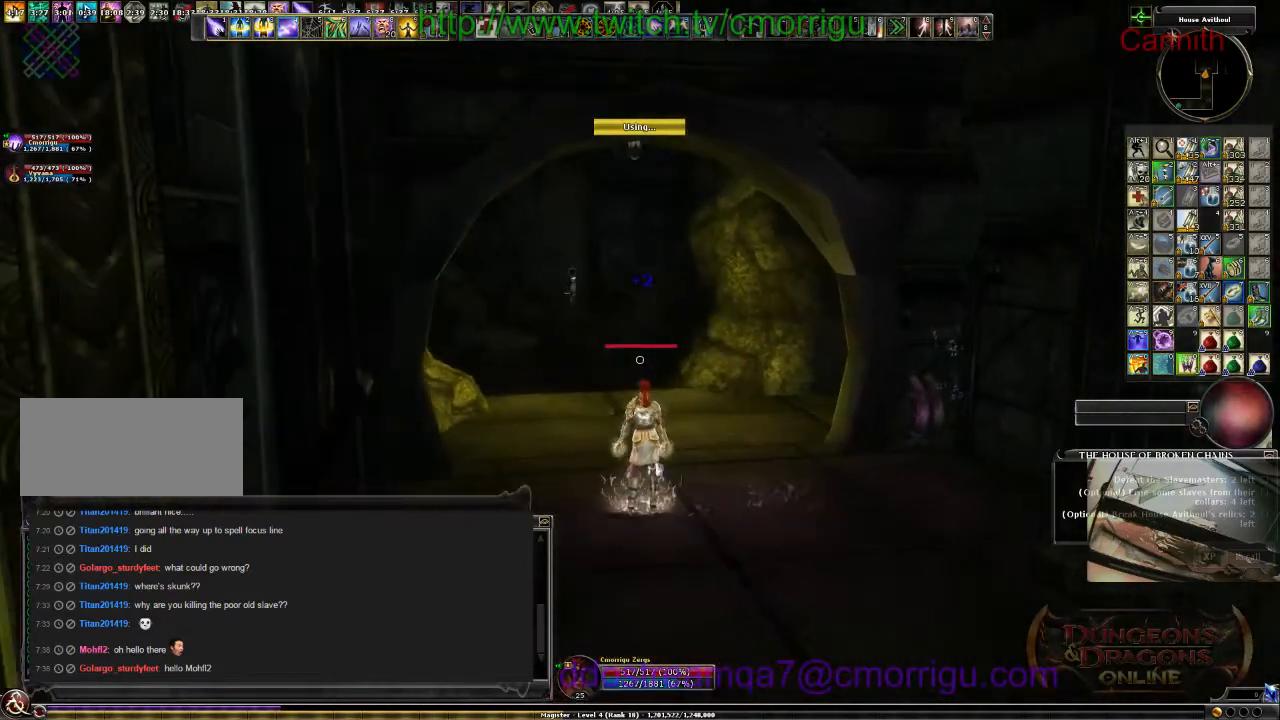
{"keys": [], "events": []}
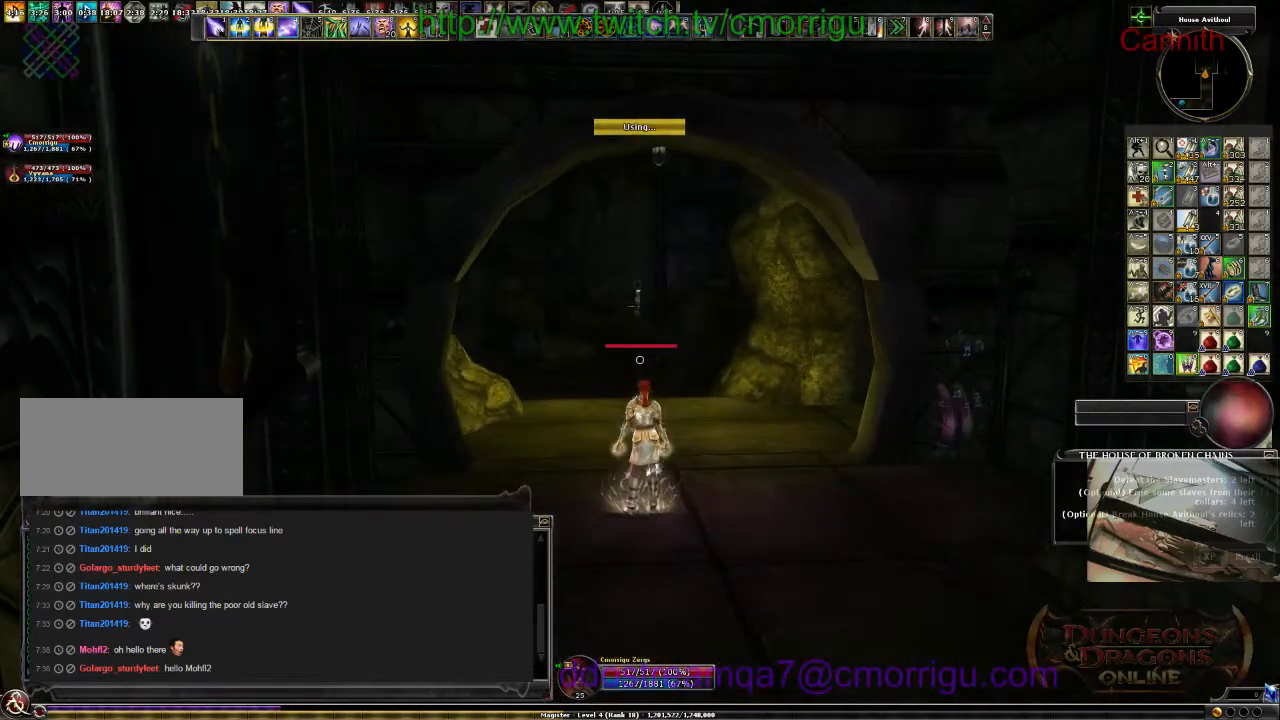
{"keys": ["tab"], "events": [[300, "tab", "down"]]}
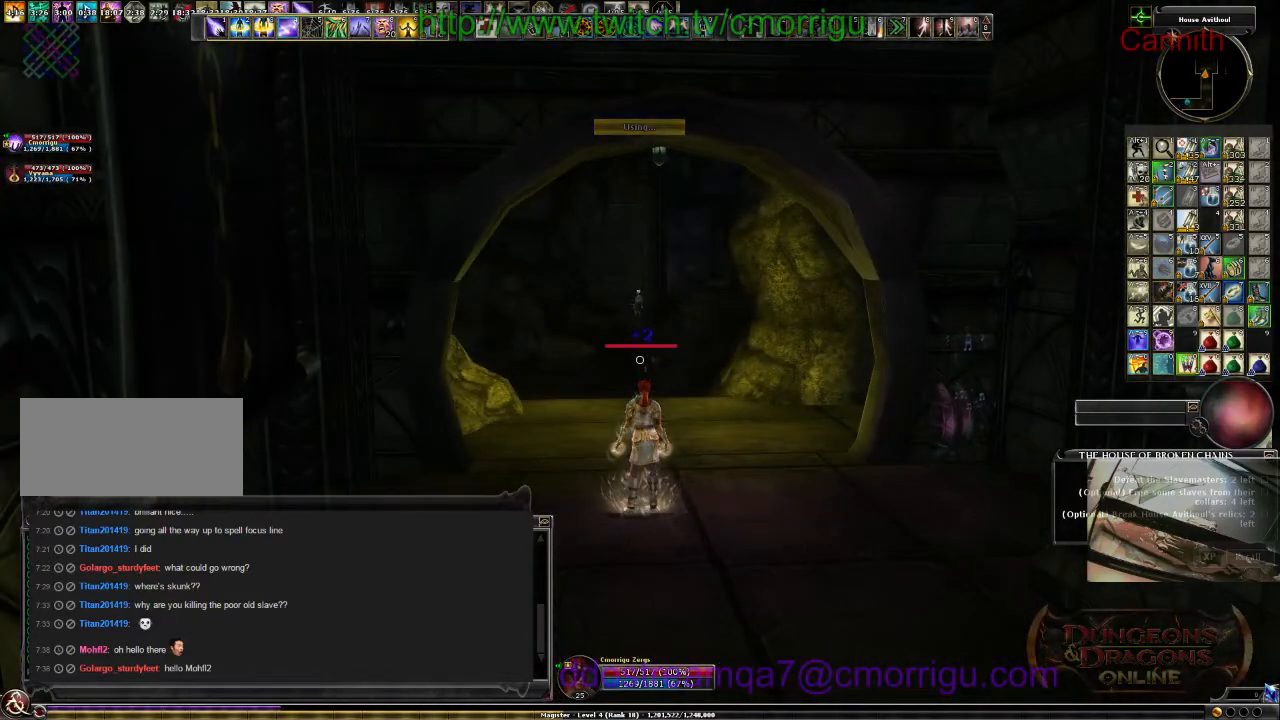
{"keys": [], "events": [[34, "tab", "up"], [300, "tab", "down"], [467, "tab", "up"]]}
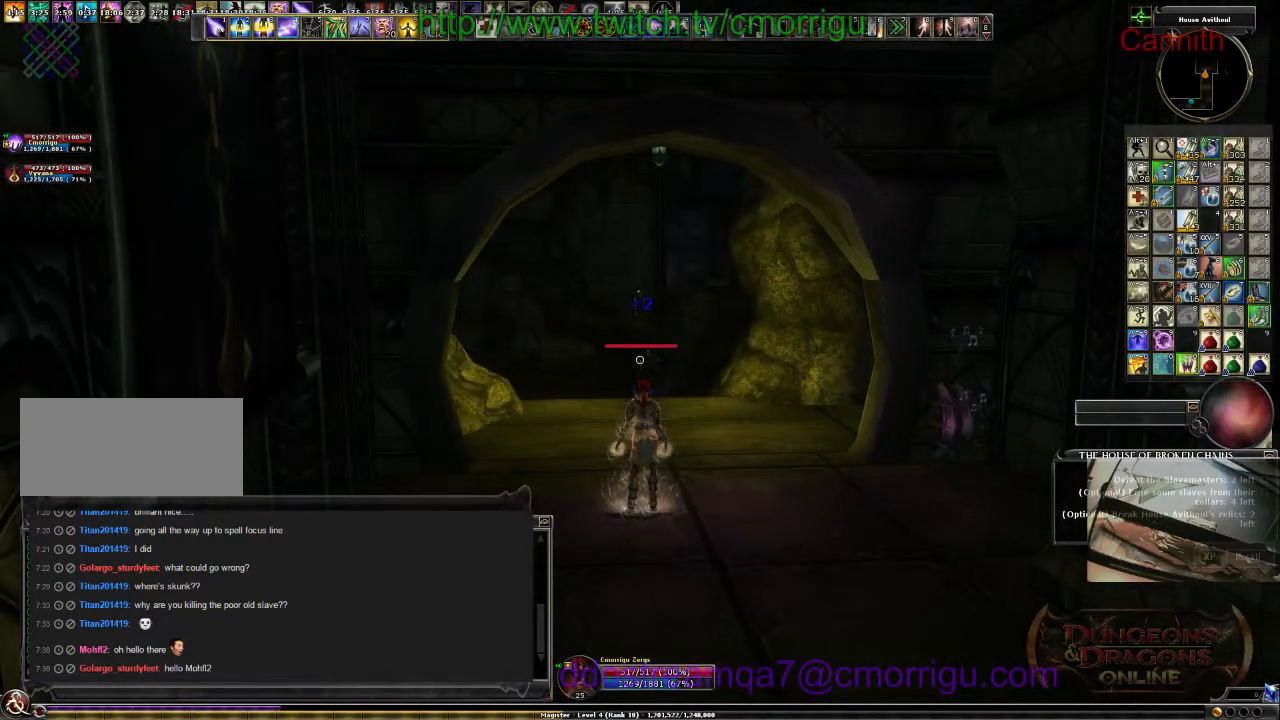
{"keys": ["w"], "events": [[134, "backspace", "down"], [334, "w", "down"], [367, "backspace", "up"]]}
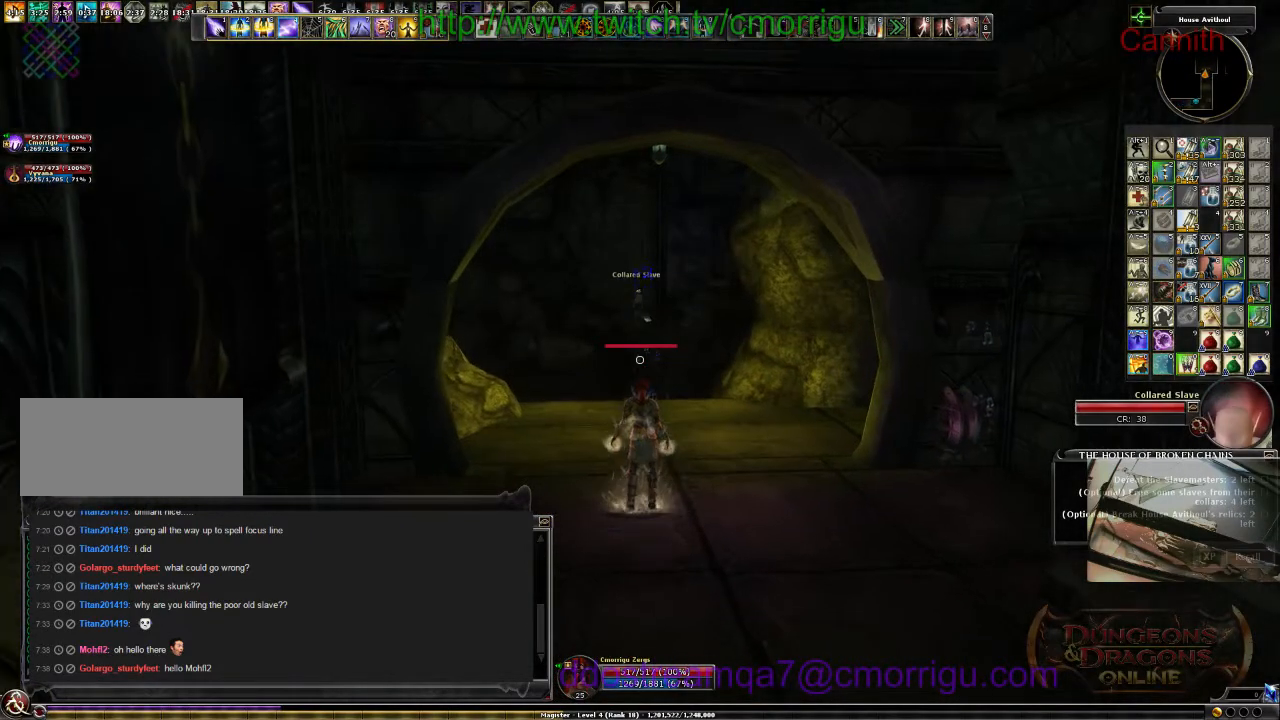
{"keys": ["w"], "events": [[100, "w", "up"], [400, "w", "down"]]}
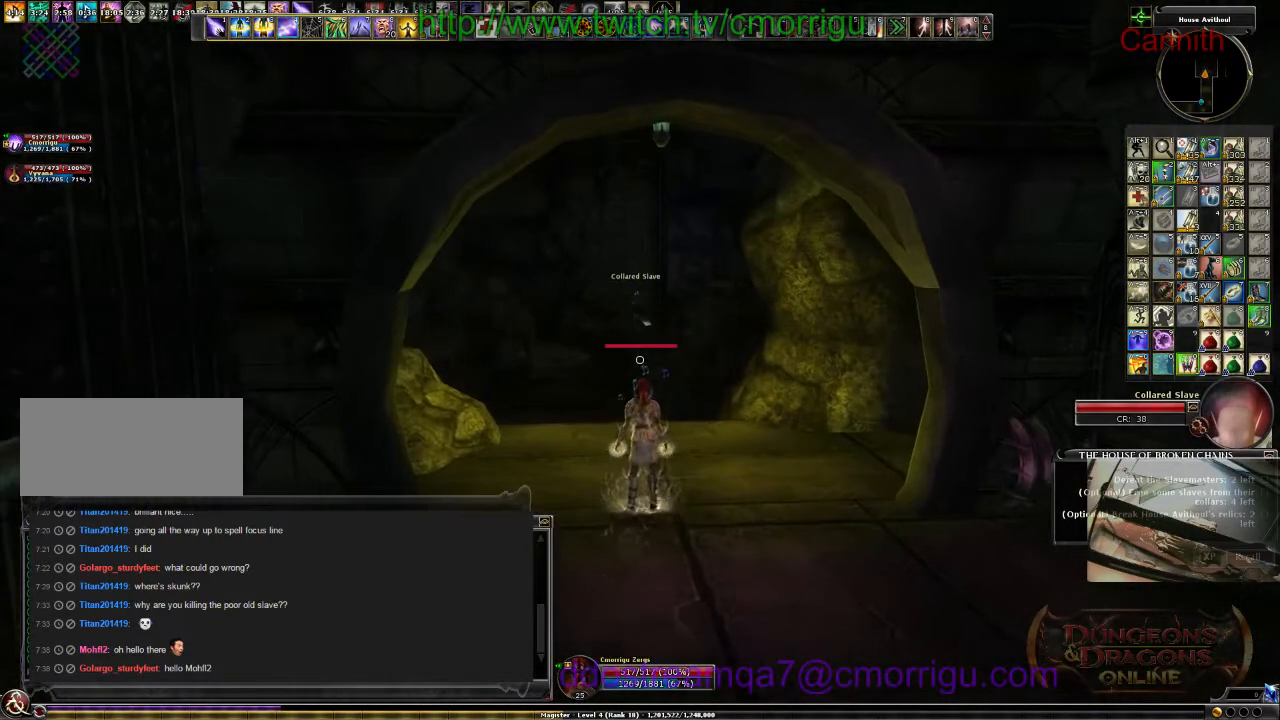
{"keys": ["a", "w"], "events": [[134, "a", "down"]]}
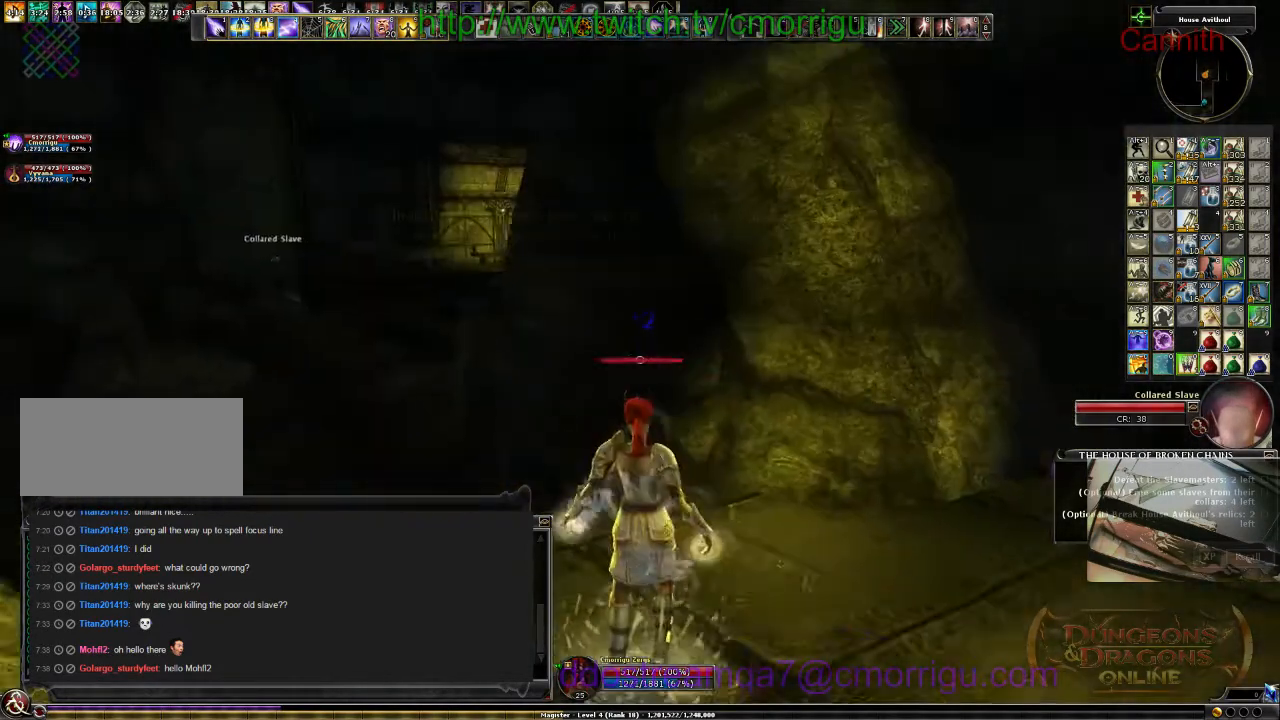
{"keys": ["a", "w"], "events": [[34, "a", "up"], [67, "w", "up"], [467, "a", "down"], [467, "w", "down"]]}
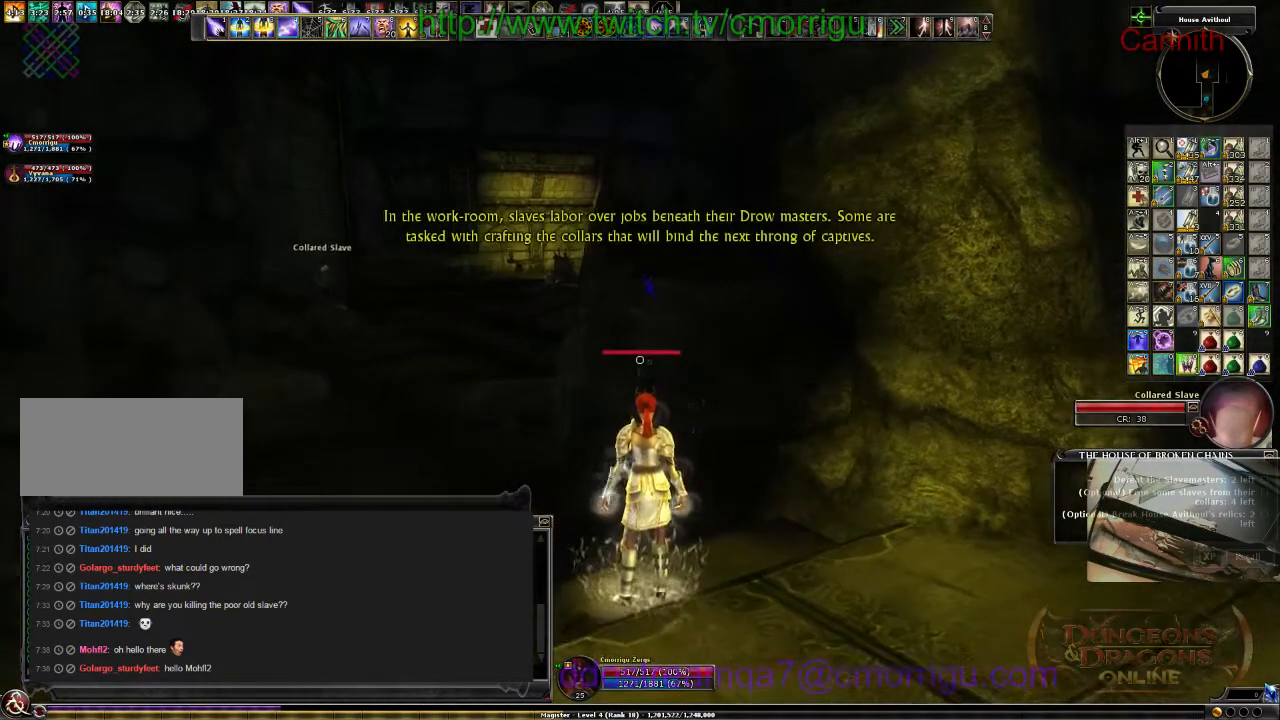
{"keys": ["a", "w"], "events": []}
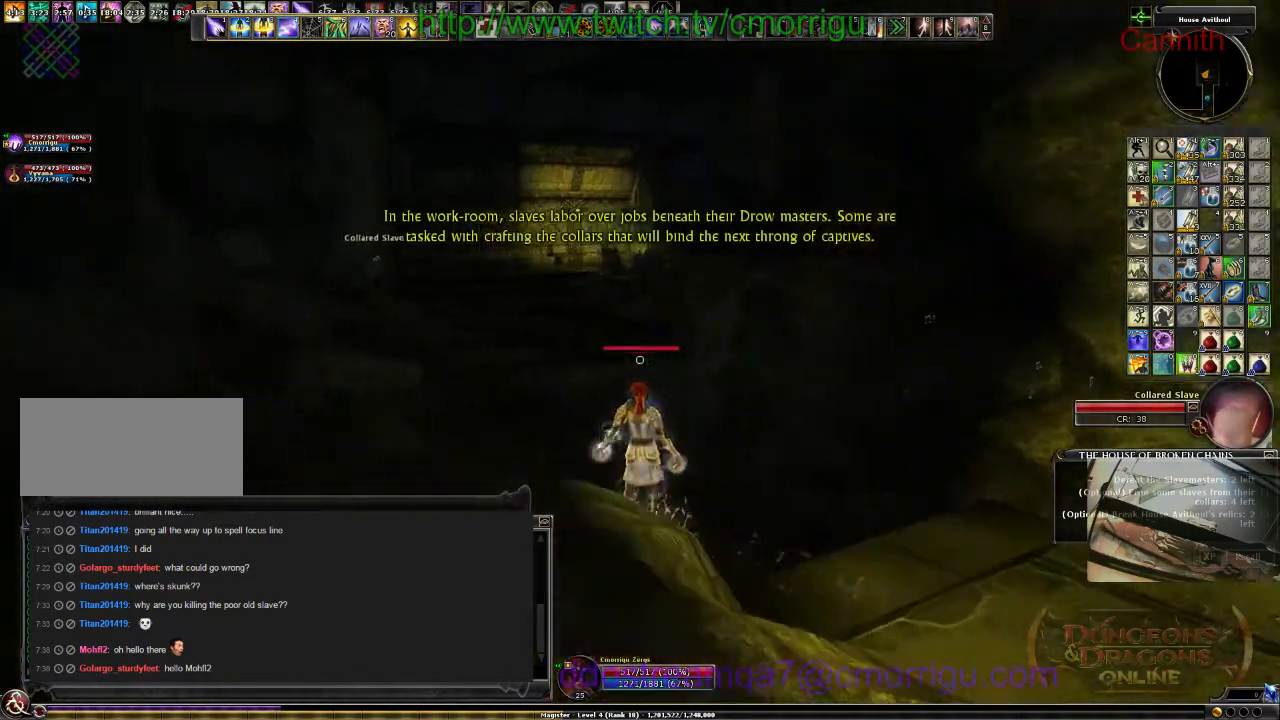
{"keys": ["w"], "events": [[34, "a", "up"]]}
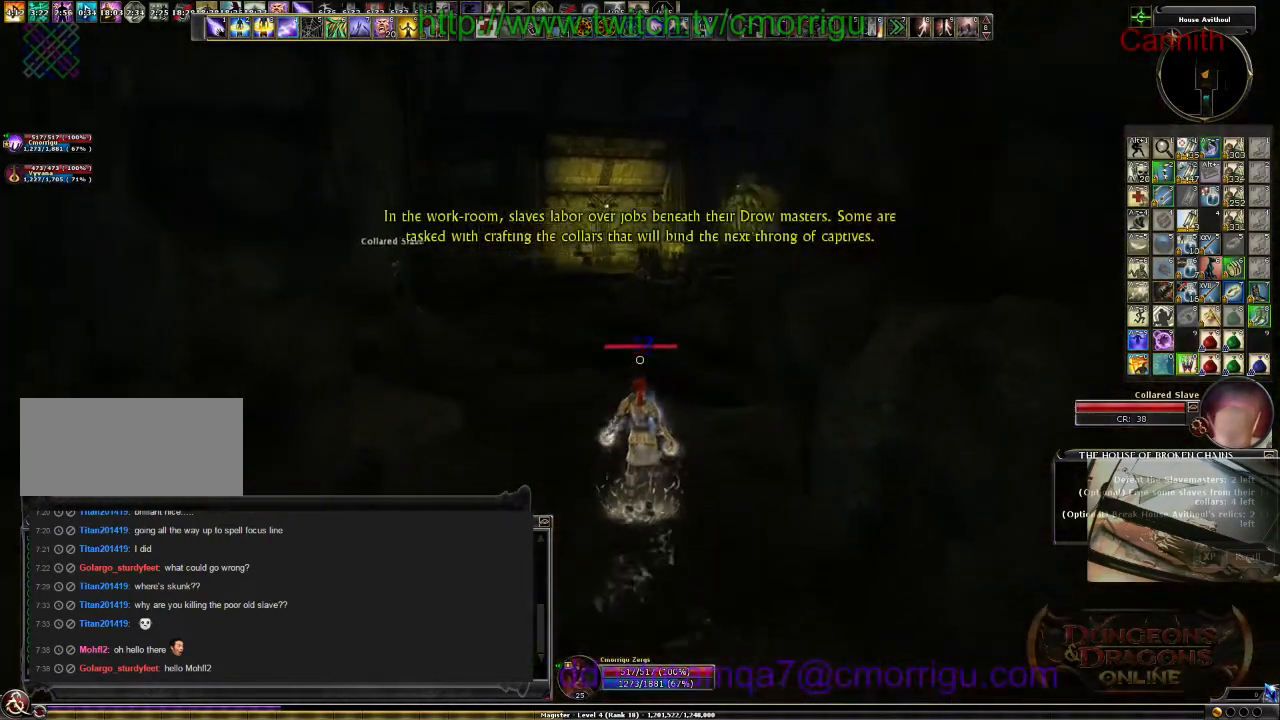
{"keys": ["w"], "events": [[34, "a", "down"], [267, "a", "up"]]}
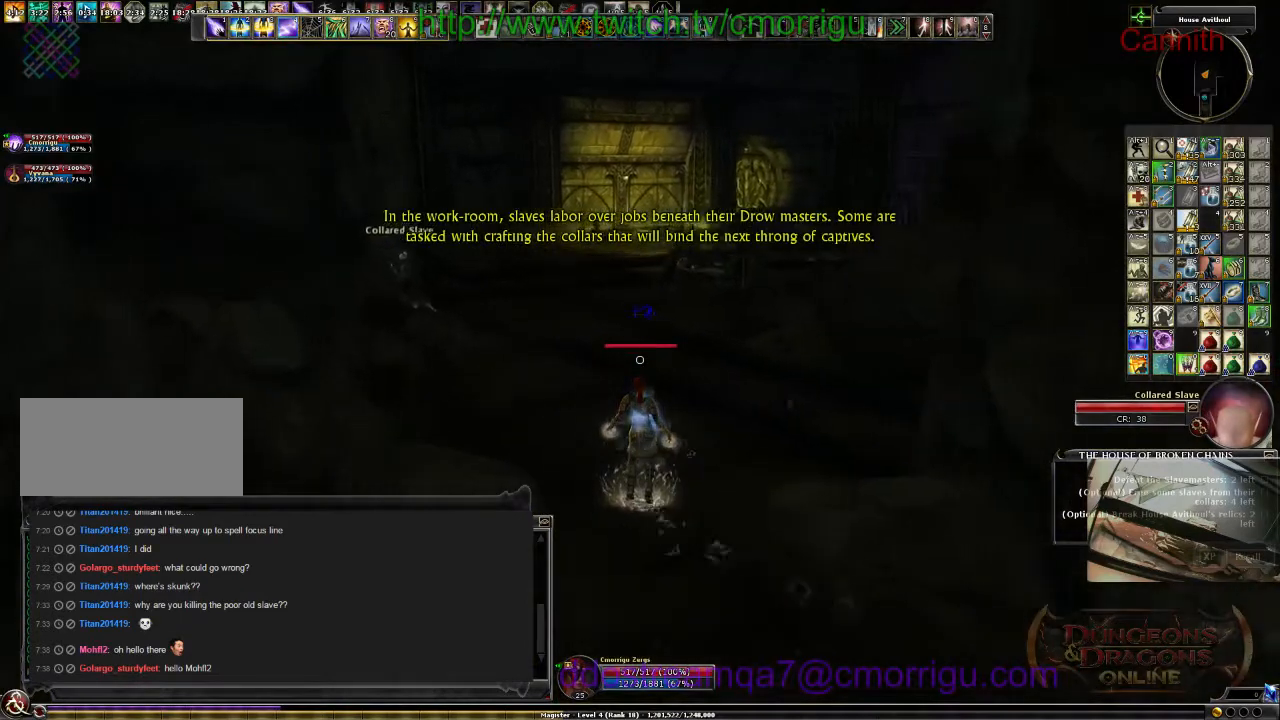
{"keys": ["w"], "events": [[300, "backspace", "down"], [500, "backspace", "up"]]}
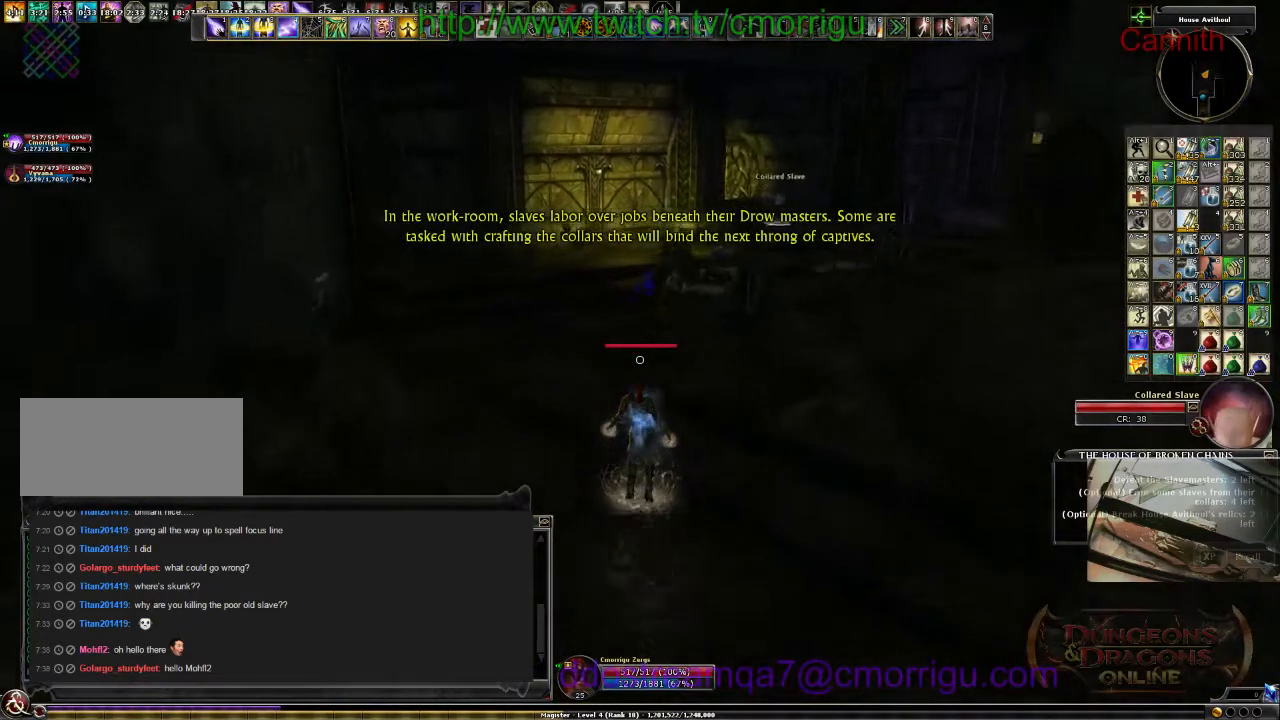
{"keys": [], "events": [[334, "w", "up"]]}
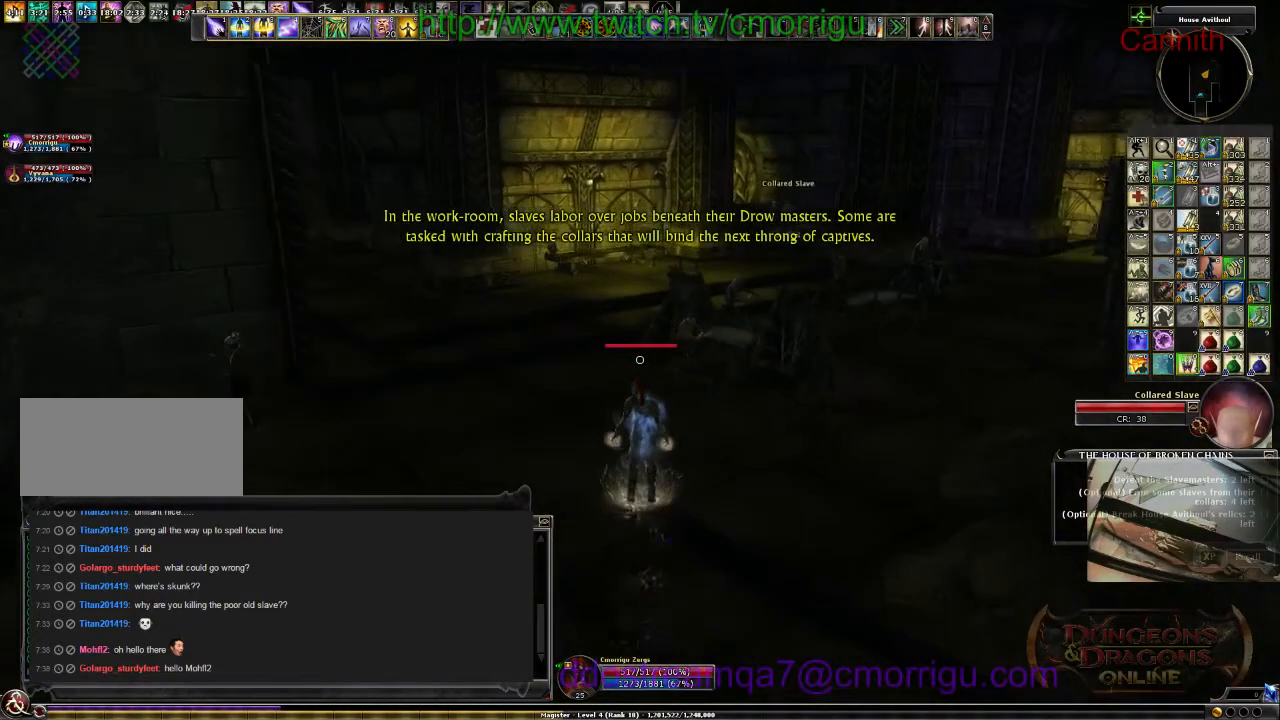
{"keys": [], "events": []}
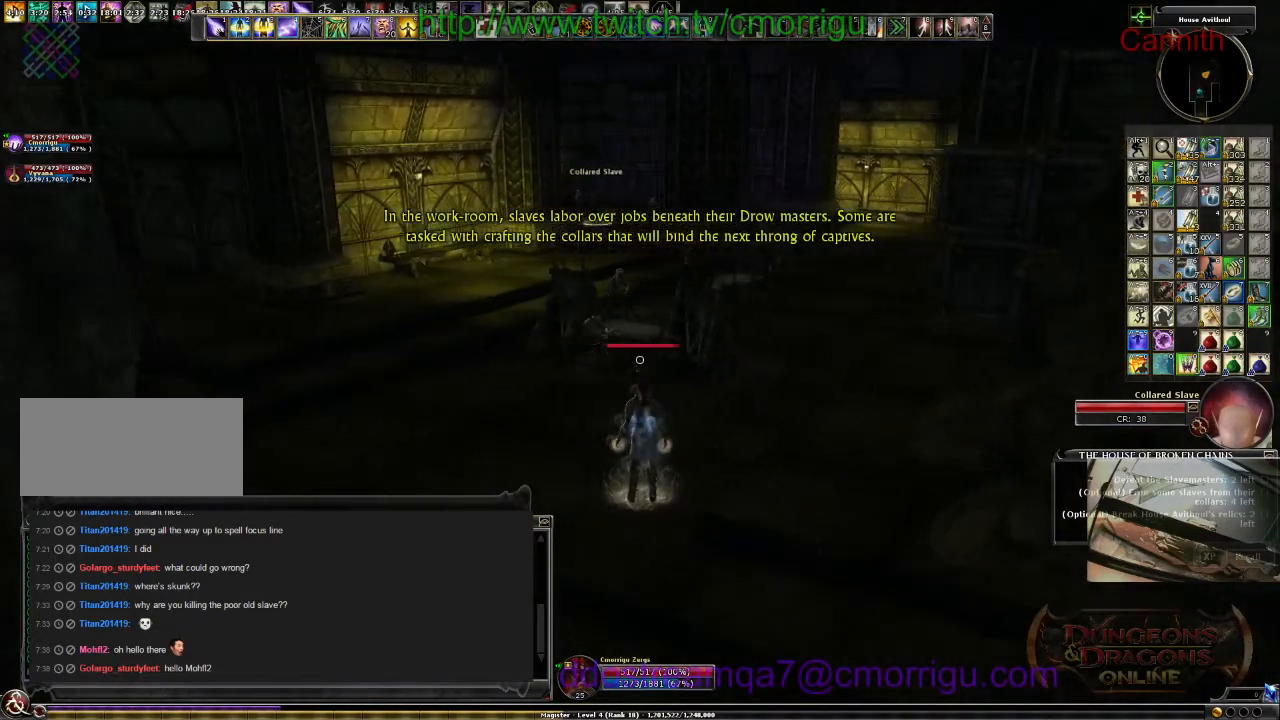
{"keys": [], "events": [[100, "tab", "down"], [300, "tab", "up"]]}
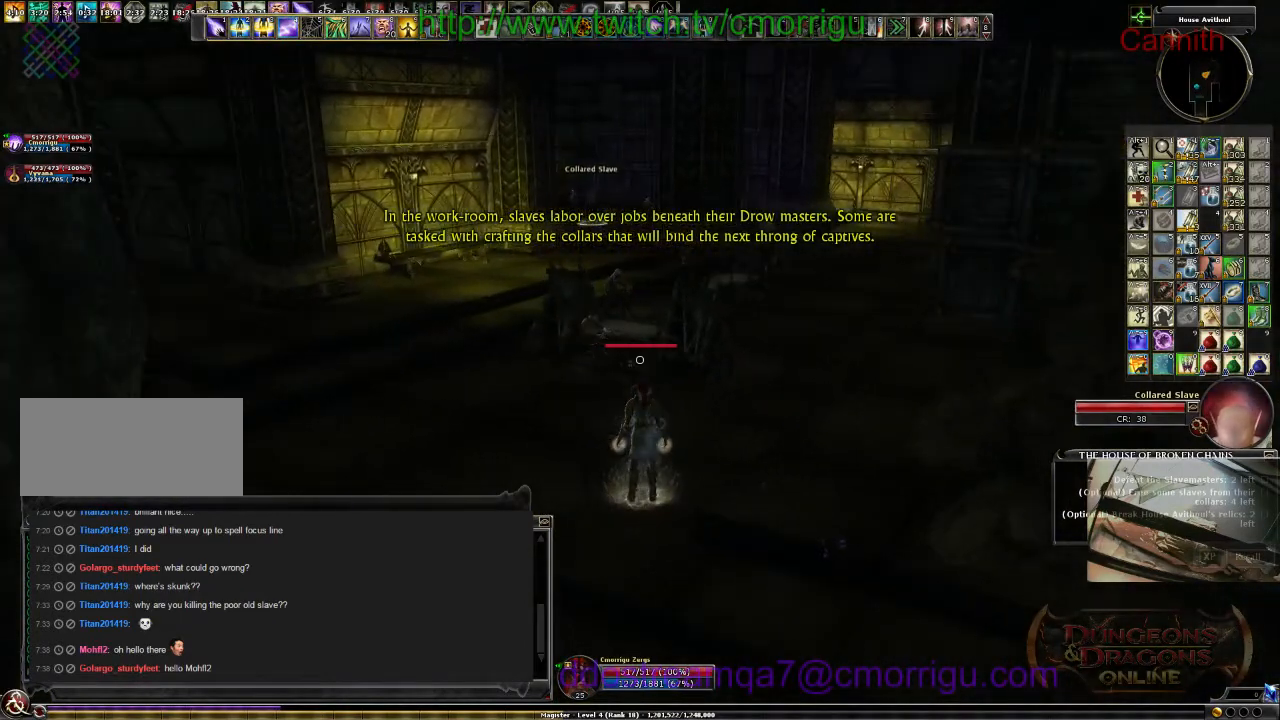
{"keys": [], "events": []}
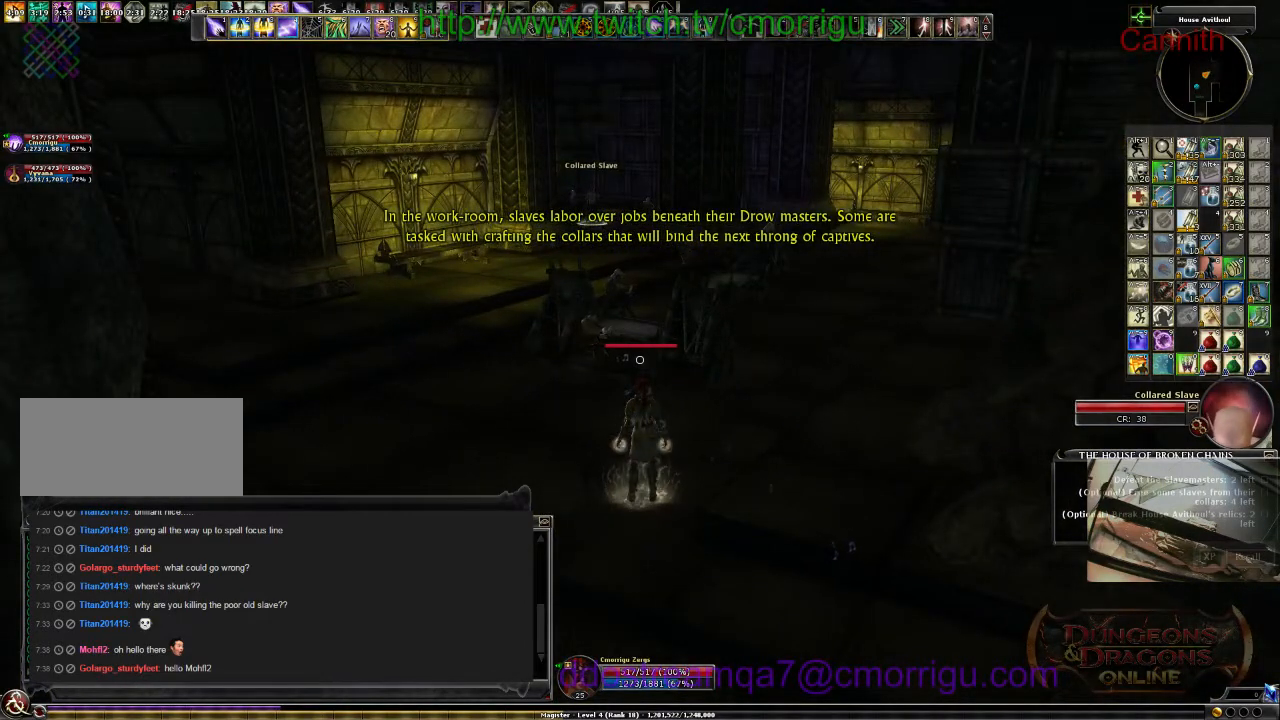
{"keys": [], "events": []}